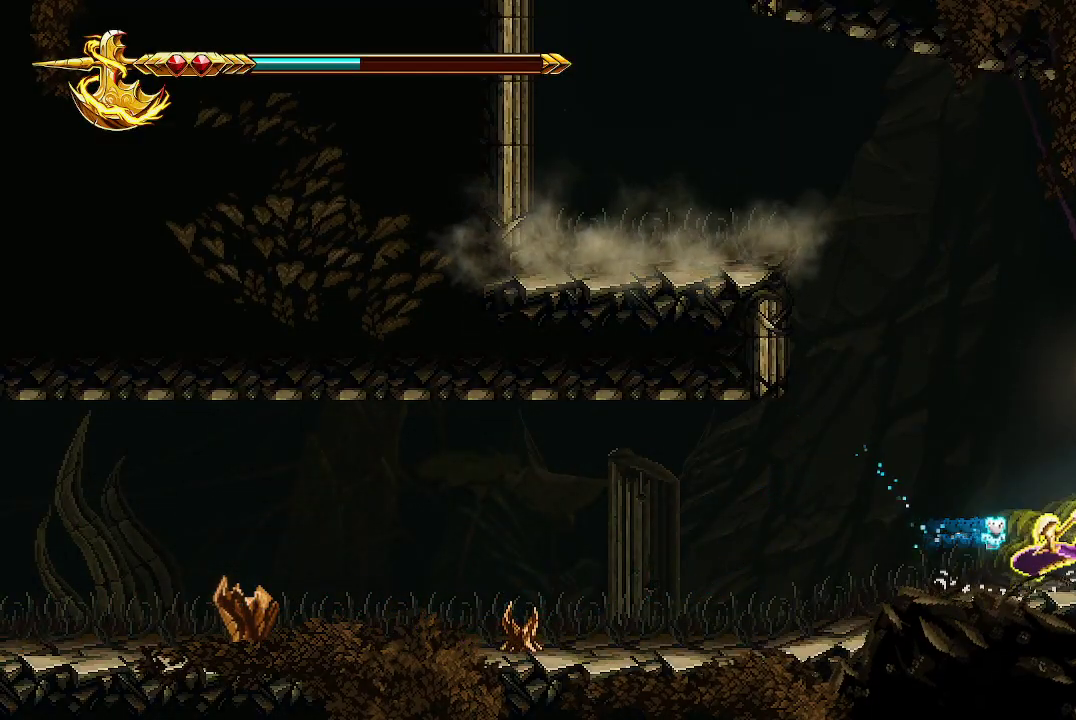
Gameplay with a controller (Xbox layout); each line is a JSON object with the inputs held at the frame after it. "events" lists button and stick changes between this image and that frame as [ms after this image, input, new state], when the widget could be followed in between.
{"buttons": [], "left_stick": "right", "right_stick": "center", "events": []}
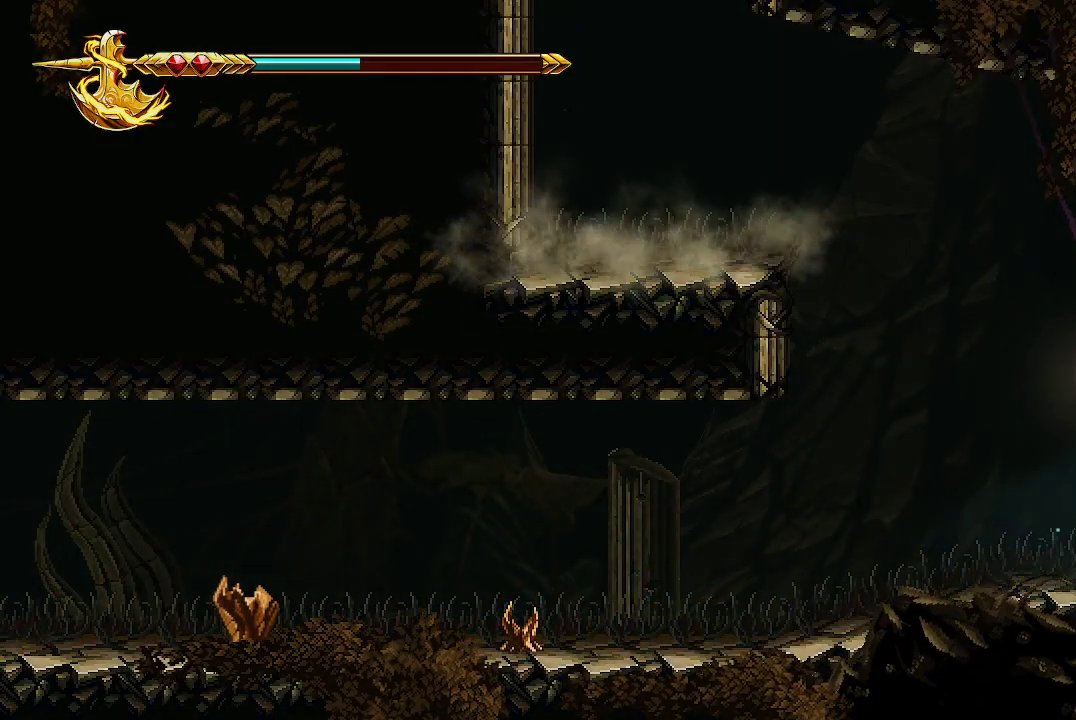
{"buttons": [], "left_stick": "center", "right_stick": "center", "events": [[133, "left_stick", "center"]]}
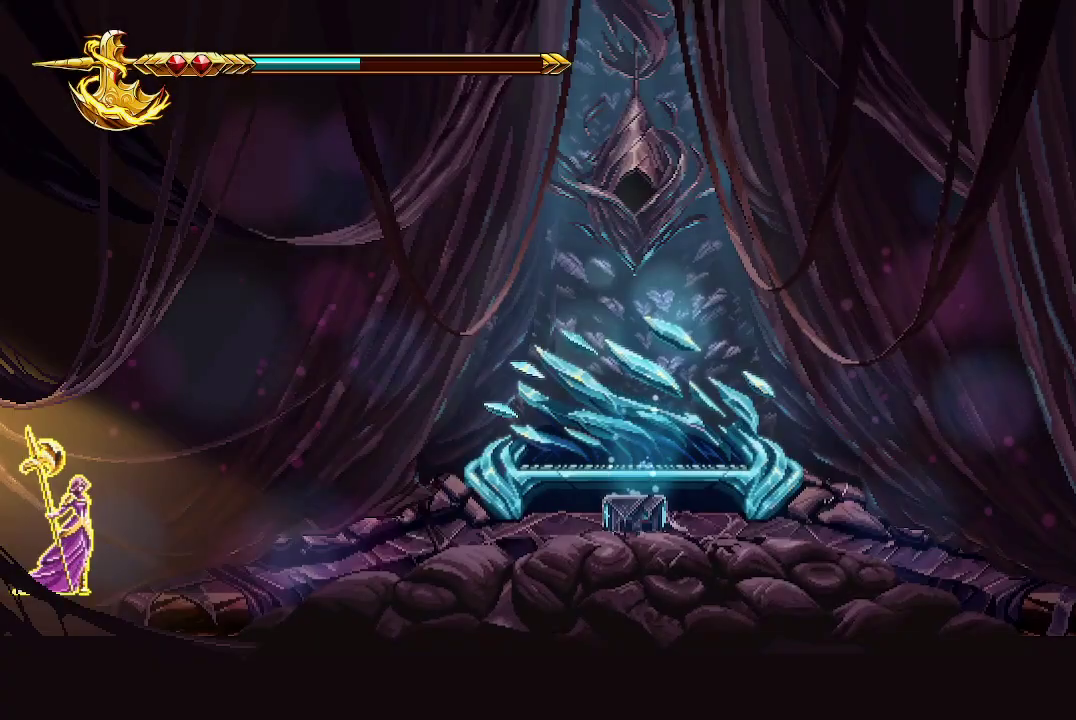
{"buttons": [], "left_stick": "right", "right_stick": "center", "events": [[33, "left_stick", "right"]]}
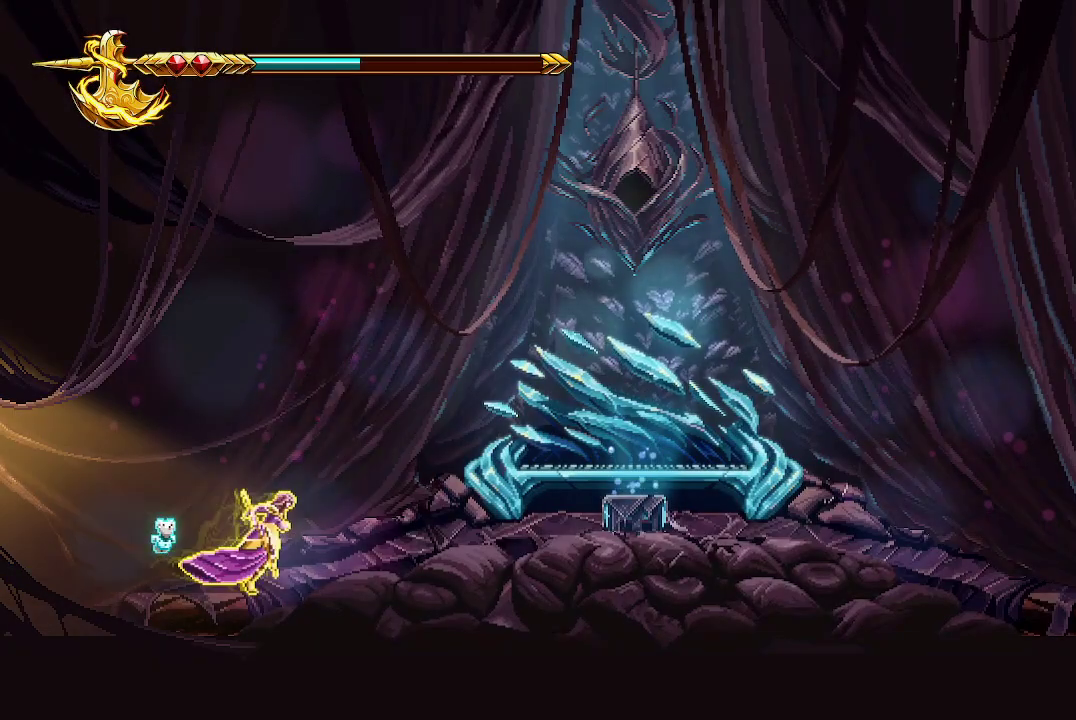
{"buttons": [], "left_stick": "right", "right_stick": "center", "events": []}
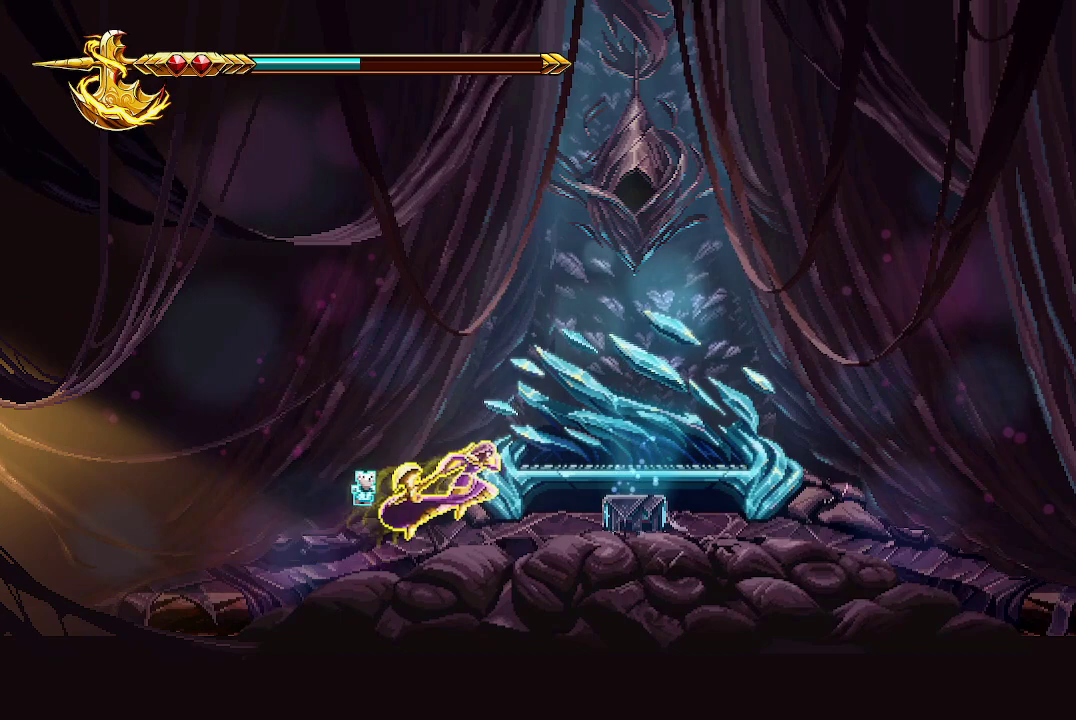
{"buttons": [], "left_stick": "center", "right_stick": "center", "events": [[467, "left_stick", "center"]]}
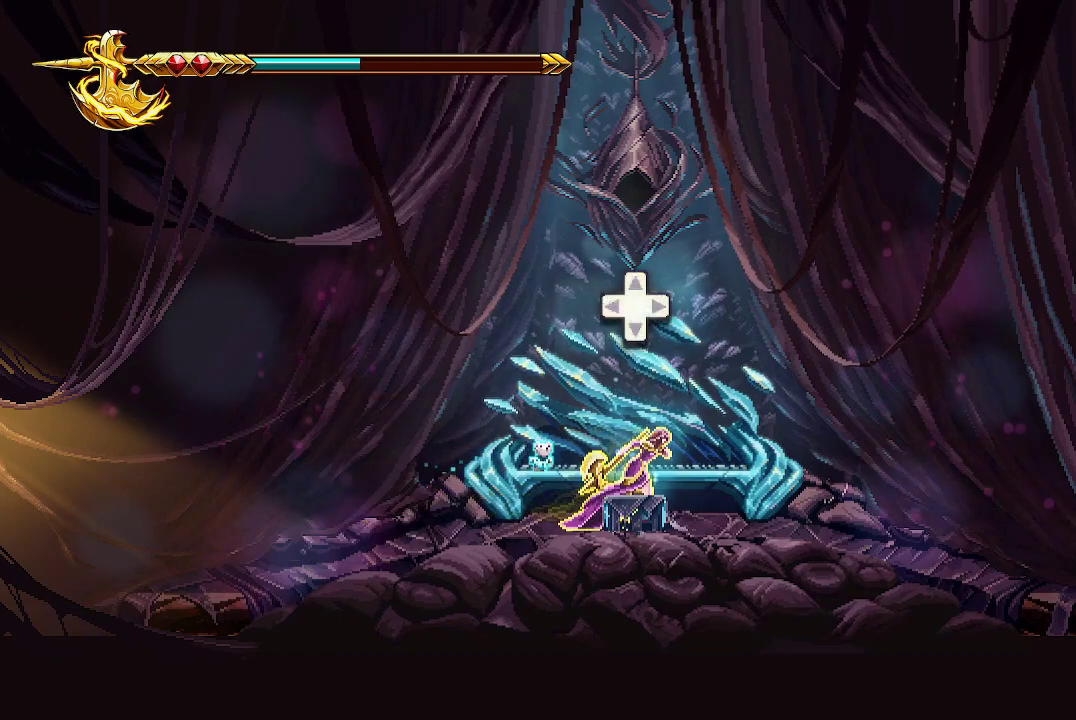
{"buttons": [], "left_stick": "center", "right_stick": "center", "events": [[33, "DPAD_UP", "down"], [133, "DPAD_UP", "up"], [200, "DPAD_UP", "down"], [300, "DPAD_UP", "up"]]}
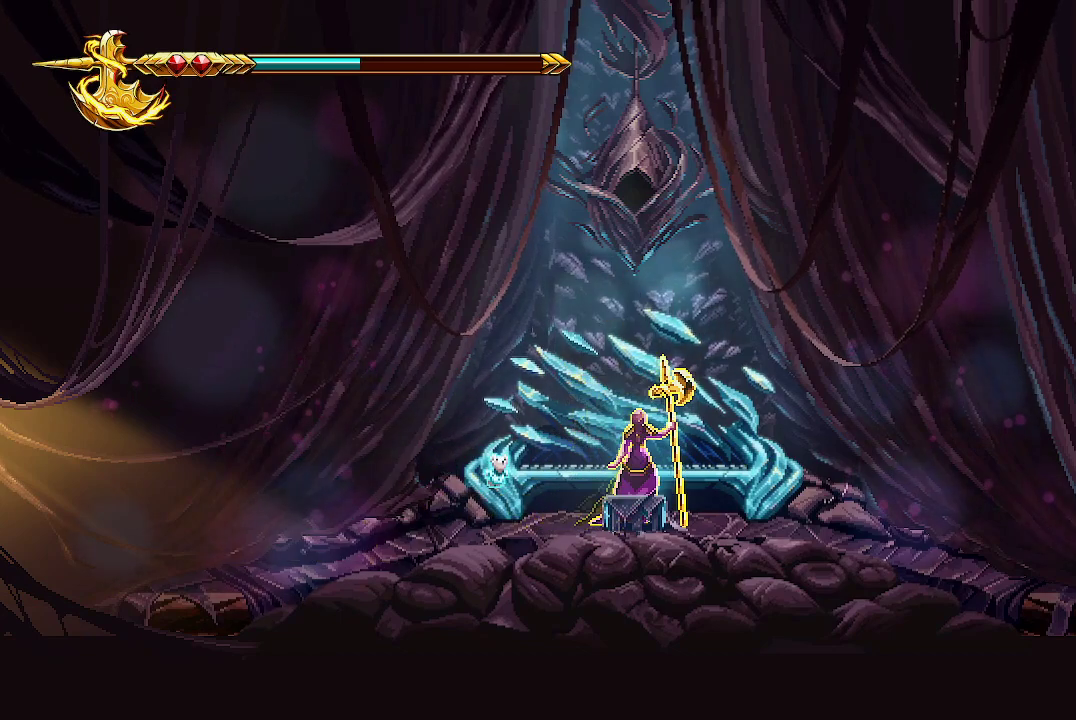
{"buttons": [], "left_stick": "center", "right_stick": "center", "events": []}
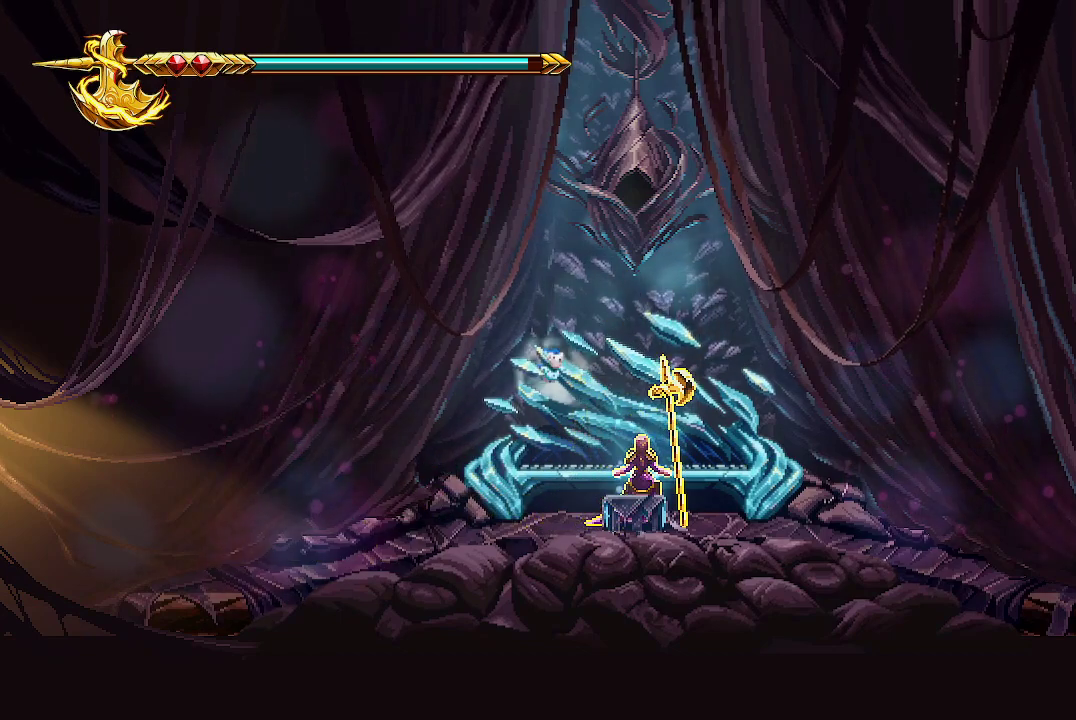
{"buttons": [], "left_stick": "center", "right_stick": "center", "events": []}
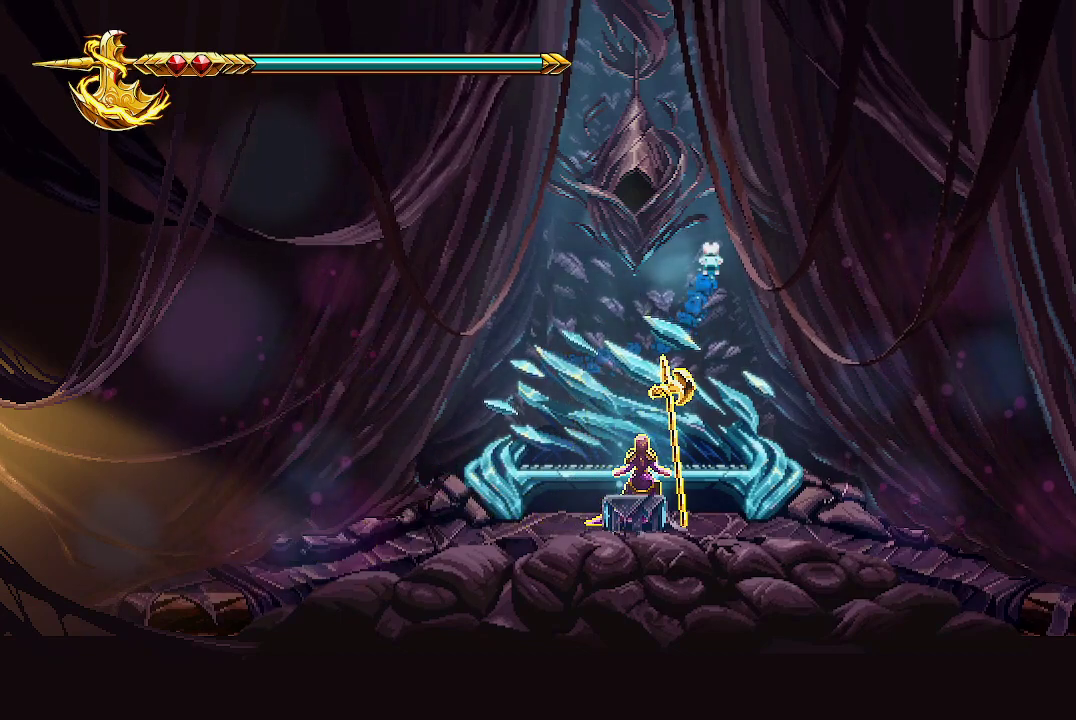
{"buttons": [], "left_stick": "center", "right_stick": "center", "events": []}
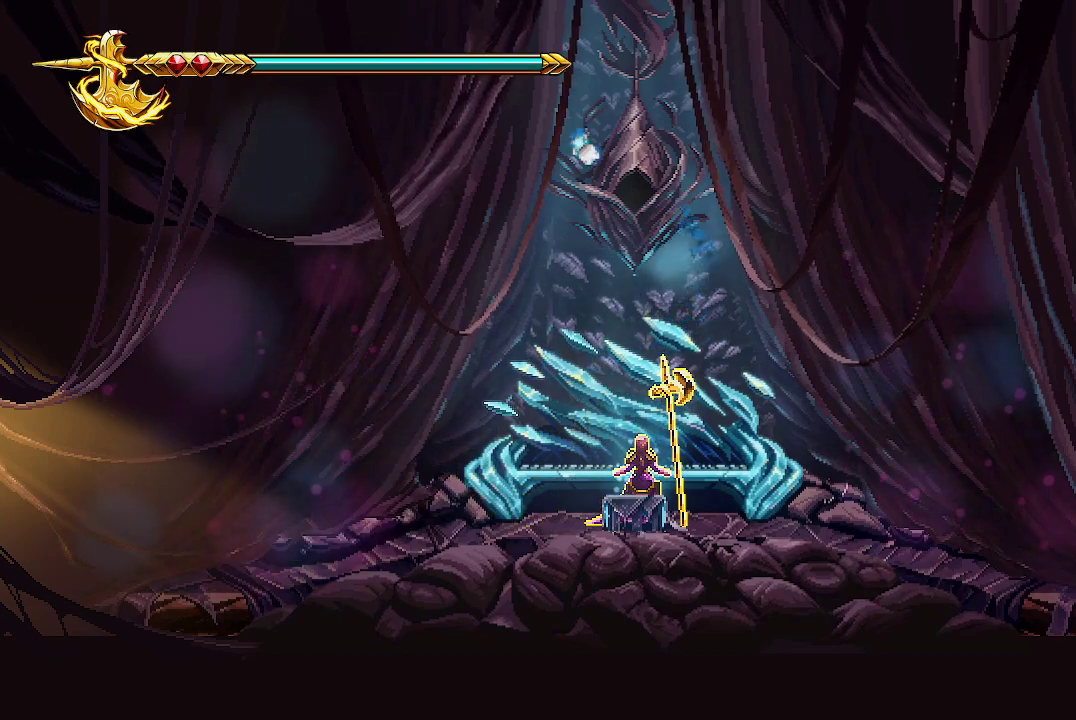
{"buttons": [], "left_stick": "center", "right_stick": "center", "events": []}
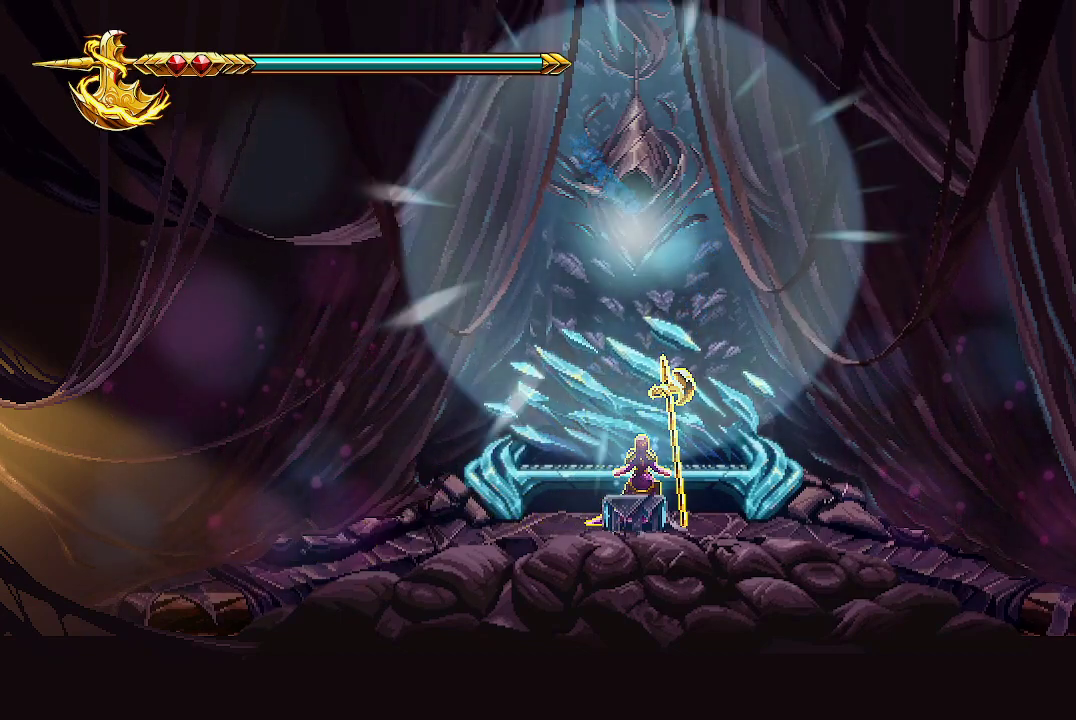
{"buttons": [], "left_stick": "center", "right_stick": "center", "events": []}
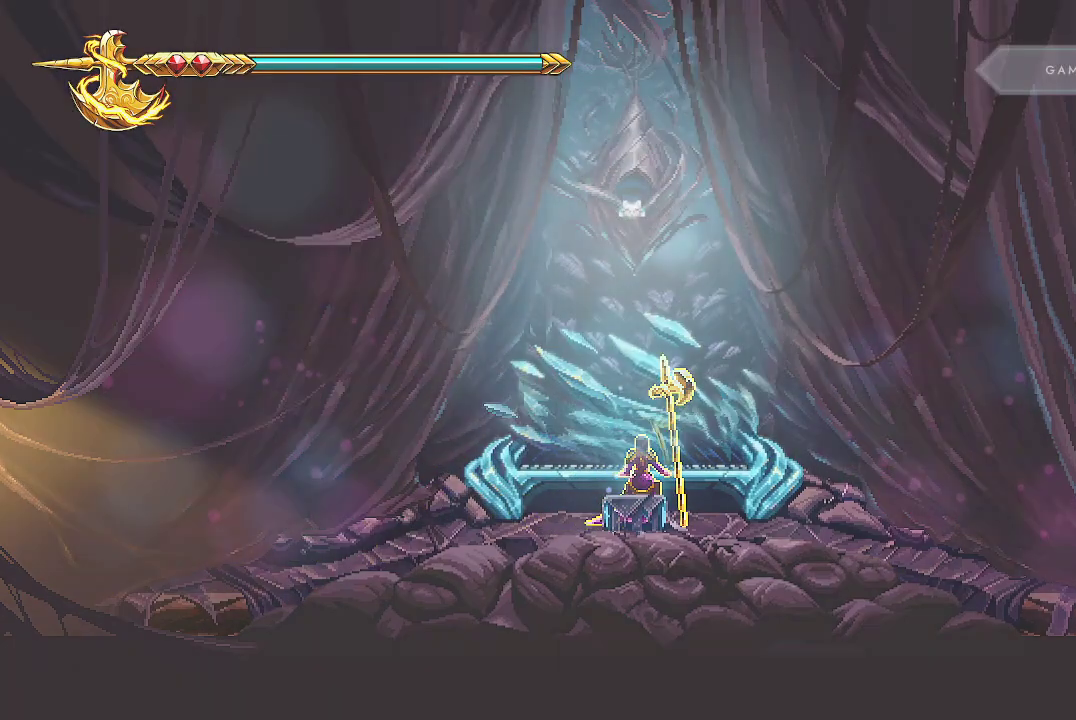
{"buttons": [], "left_stick": "center", "right_stick": "center", "events": []}
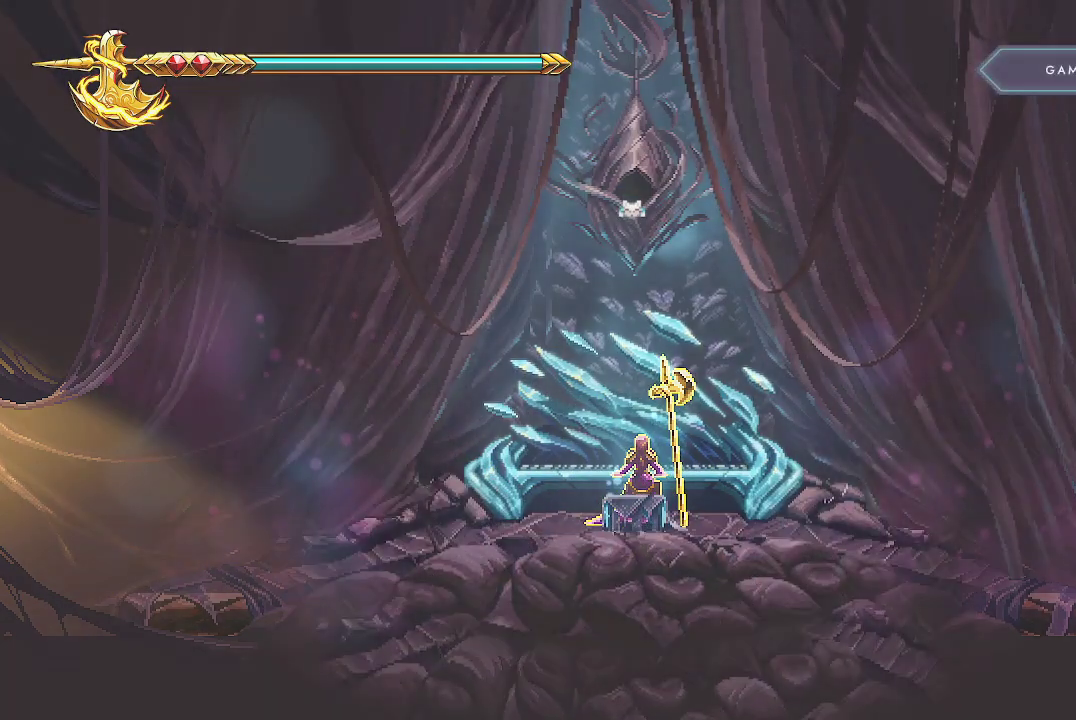
{"buttons": [], "left_stick": "left", "right_stick": "center", "events": [[233, "A", "down"], [467, "A", "up"], [500, "left_stick", "left"]]}
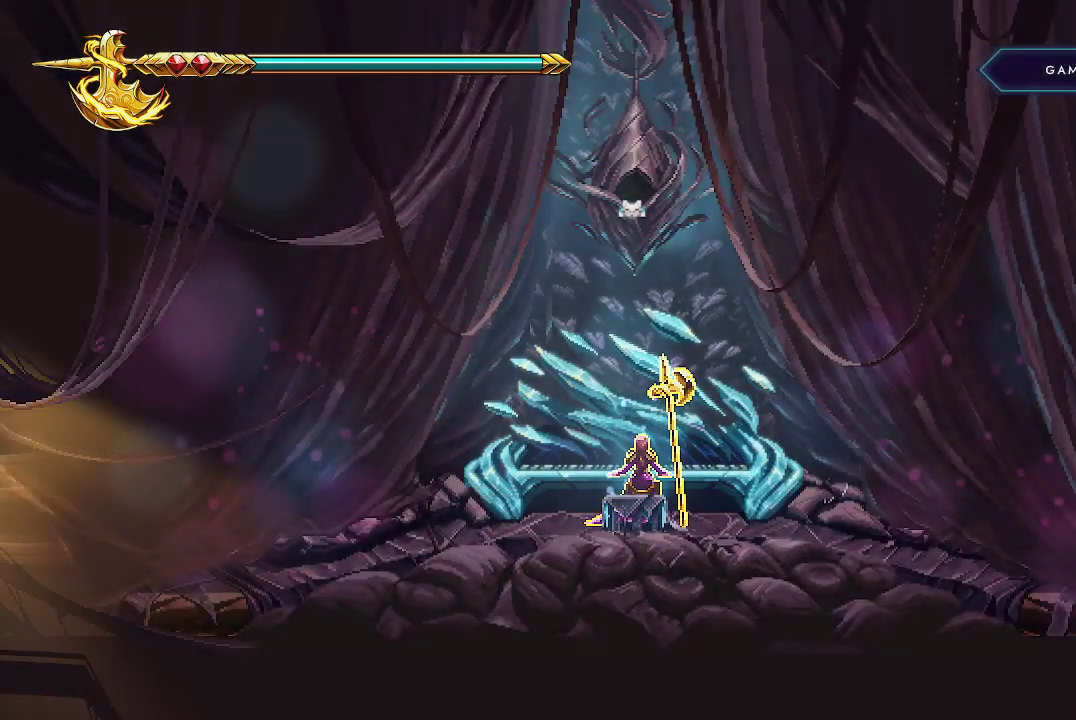
{"buttons": ["A"], "left_stick": "up-left", "right_stick": "center", "events": [[433, "A", "down"], [433, "left_stick", "up-left"]]}
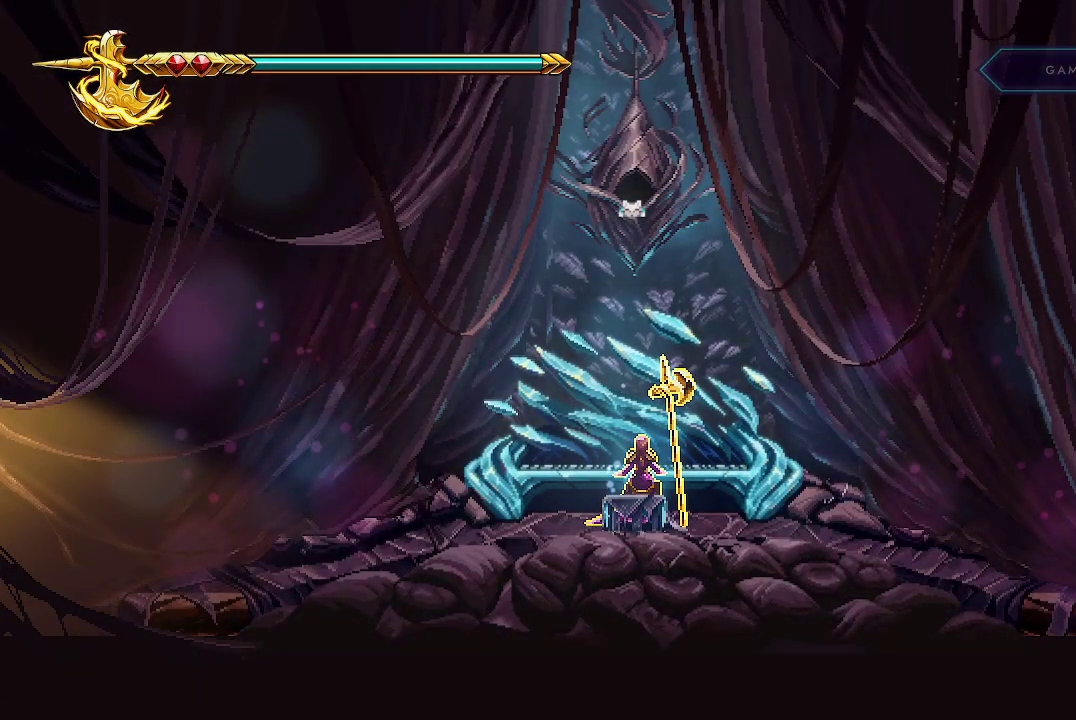
{"buttons": [], "left_stick": "up-left", "right_stick": "center", "events": [[100, "A", "up"]]}
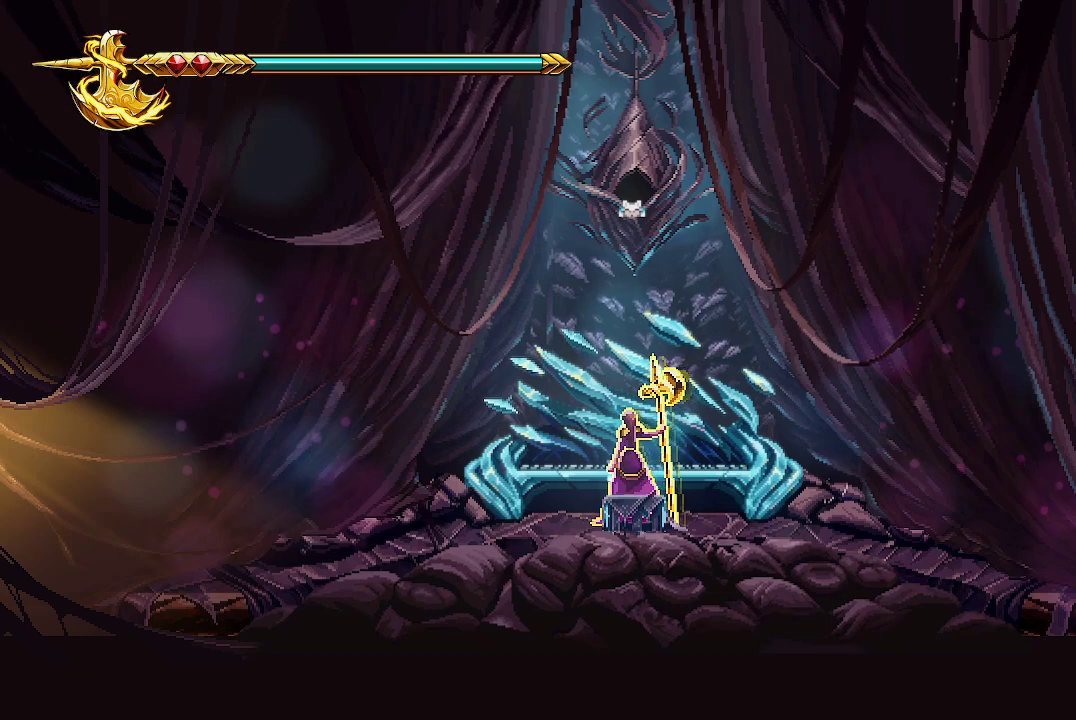
{"buttons": [], "left_stick": "up-left", "right_stick": "center", "events": []}
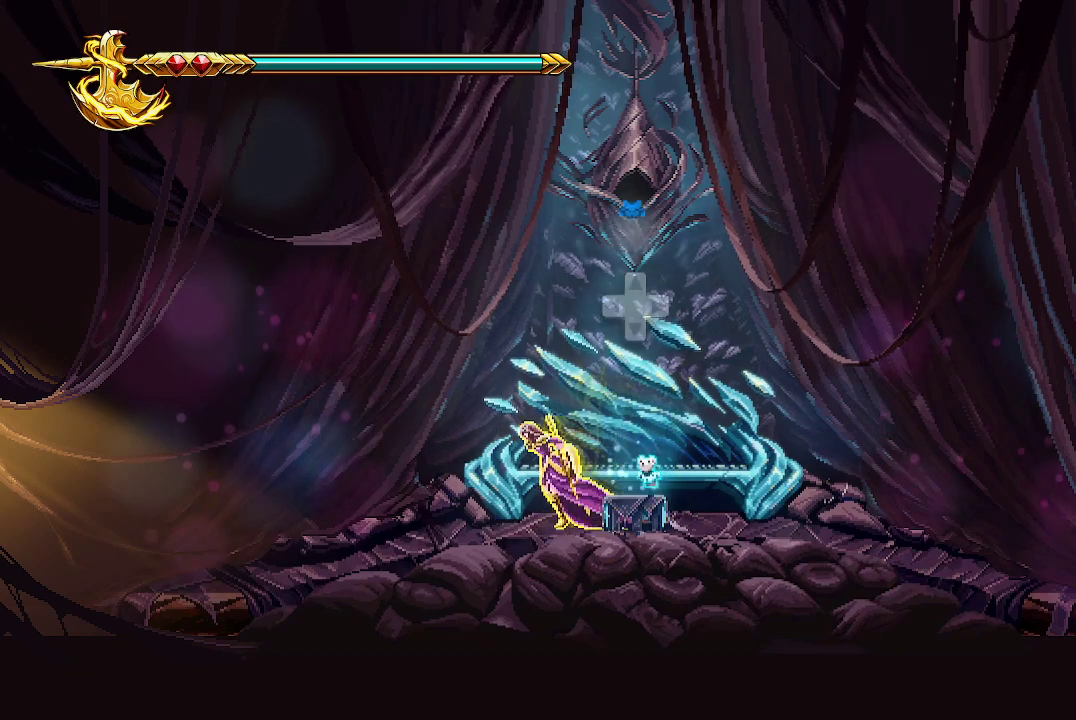
{"buttons": [], "left_stick": "up-left", "right_stick": "center", "events": []}
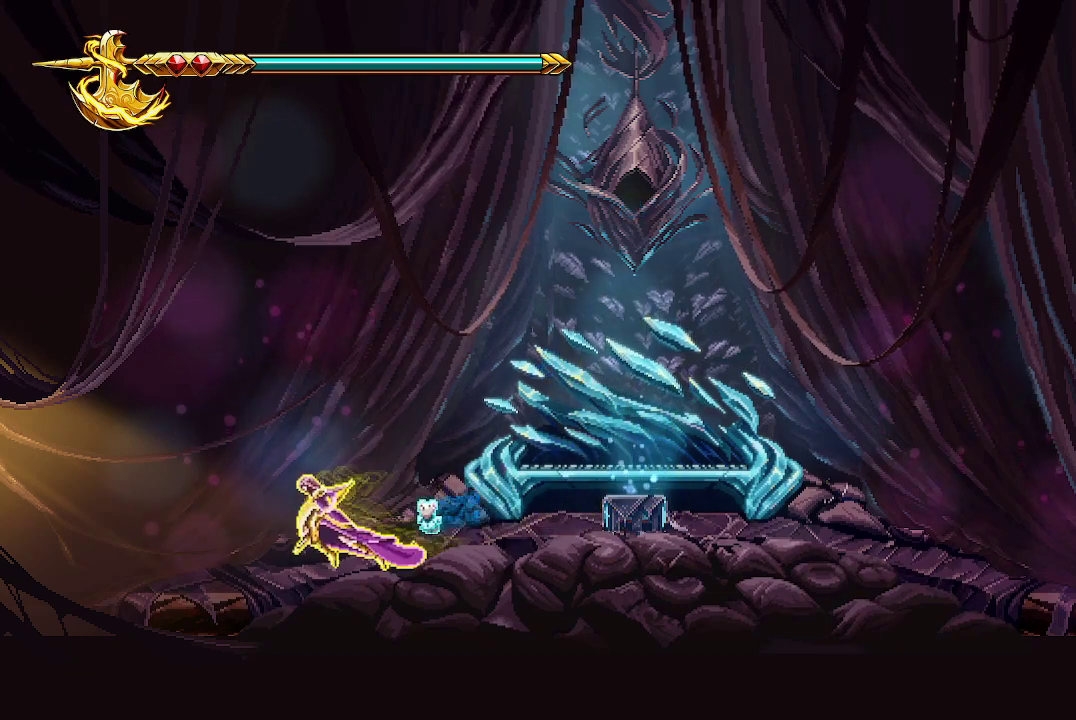
{"buttons": [], "left_stick": "up-left", "right_stick": "center", "events": []}
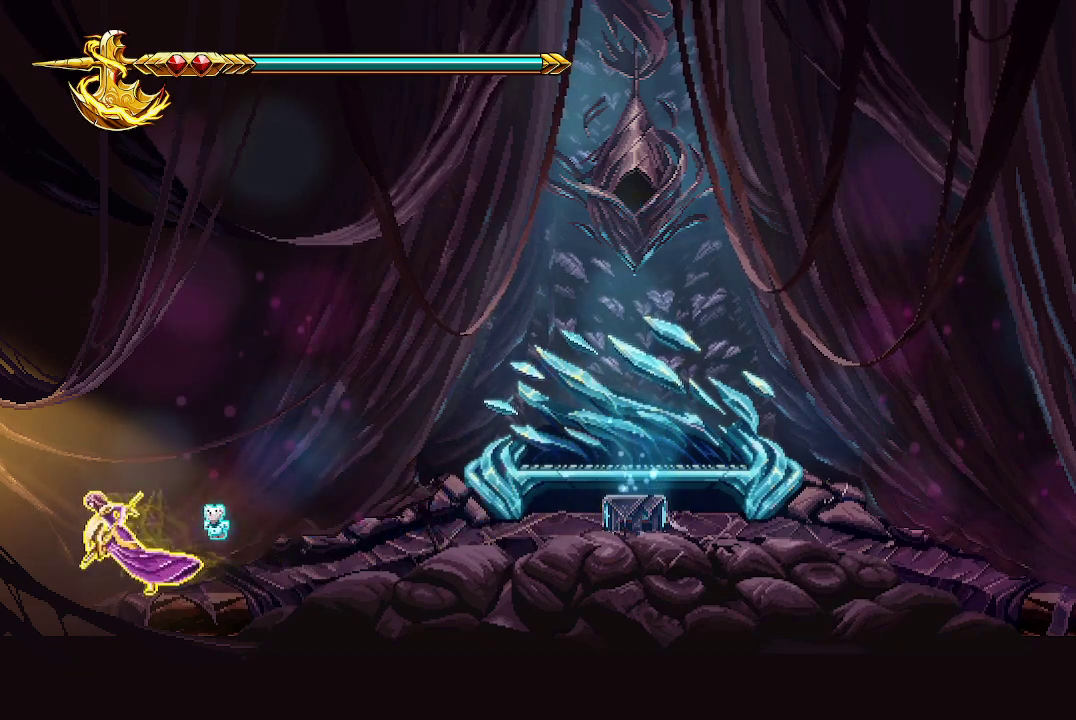
{"buttons": [], "left_stick": "up-left", "right_stick": "center", "events": []}
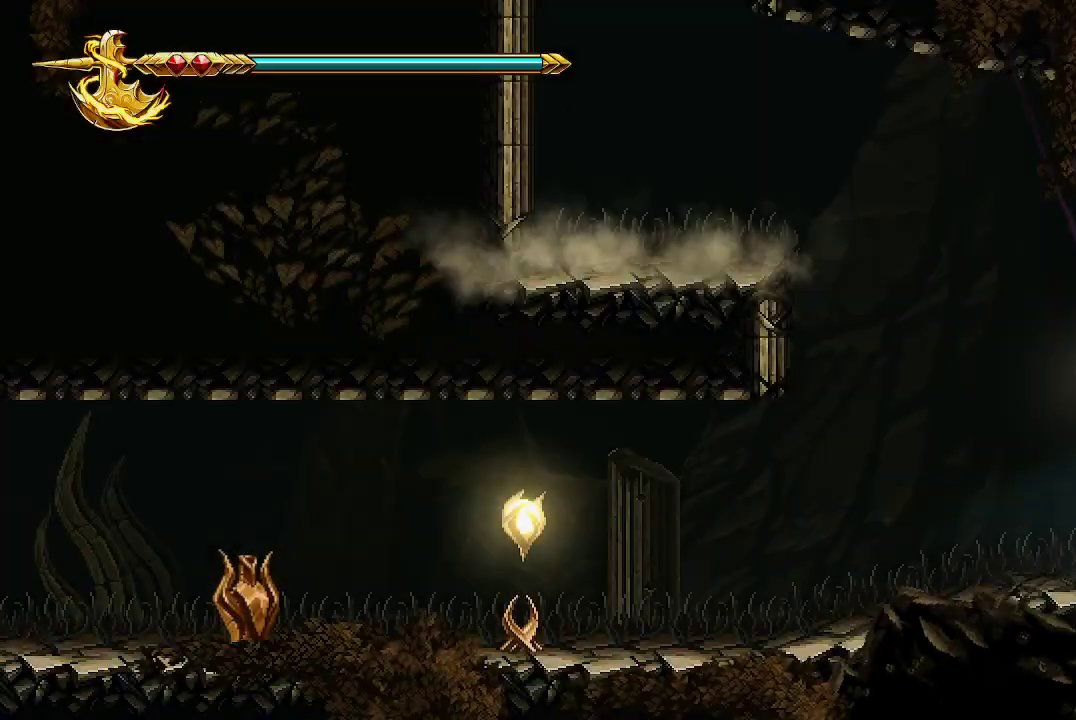
{"buttons": ["A"], "left_stick": "up-left", "right_stick": "center", "events": [[300, "A", "down"]]}
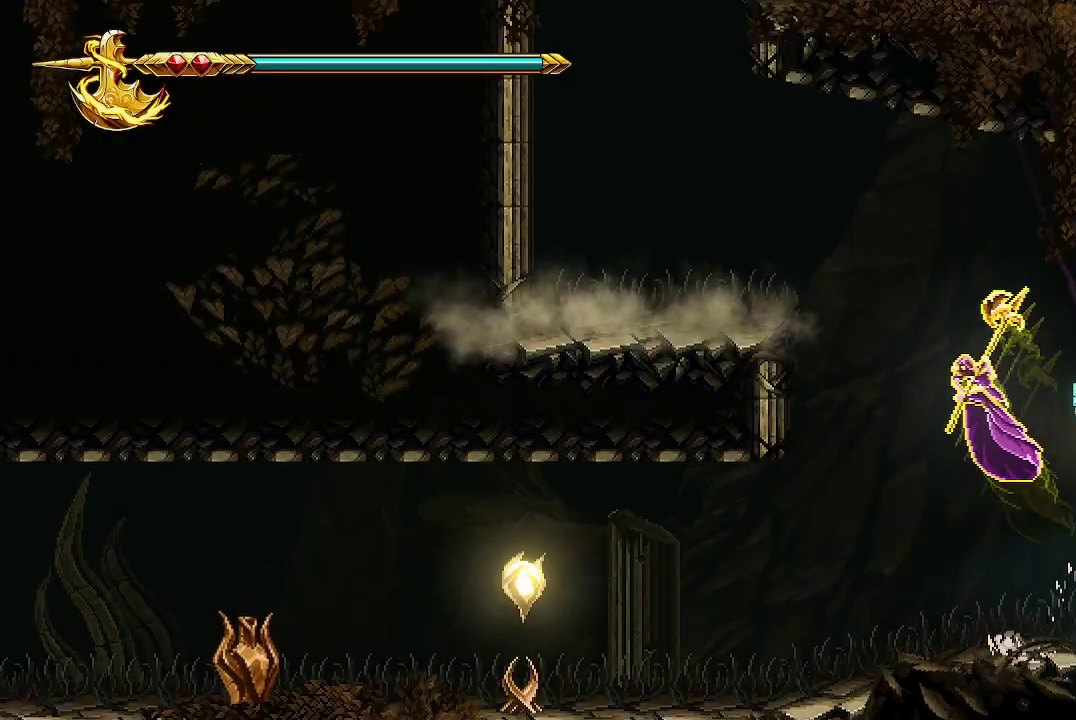
{"buttons": ["A", "X"], "left_stick": "up-left", "right_stick": "center", "events": [[67, "A", "up"], [100, "A", "down"], [467, "X", "down"]]}
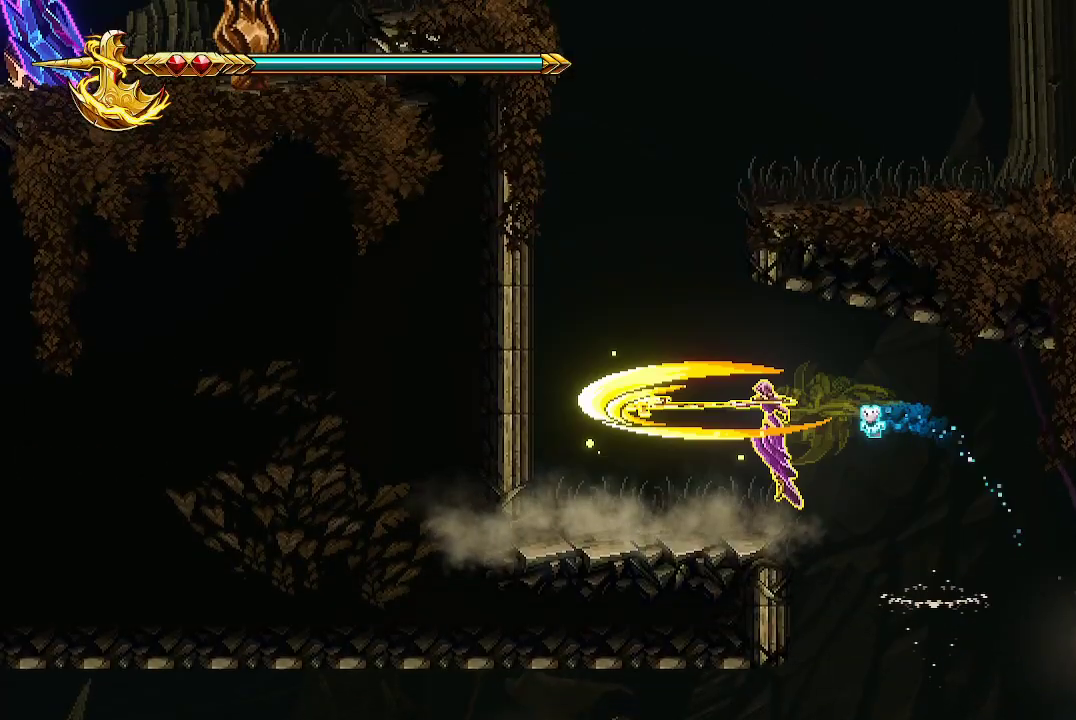
{"buttons": ["X"], "left_stick": "up-left", "right_stick": "center", "events": [[167, "A", "up"], [233, "X", "up"], [333, "X", "down"], [467, "X", "up"], [500, "X", "down"]]}
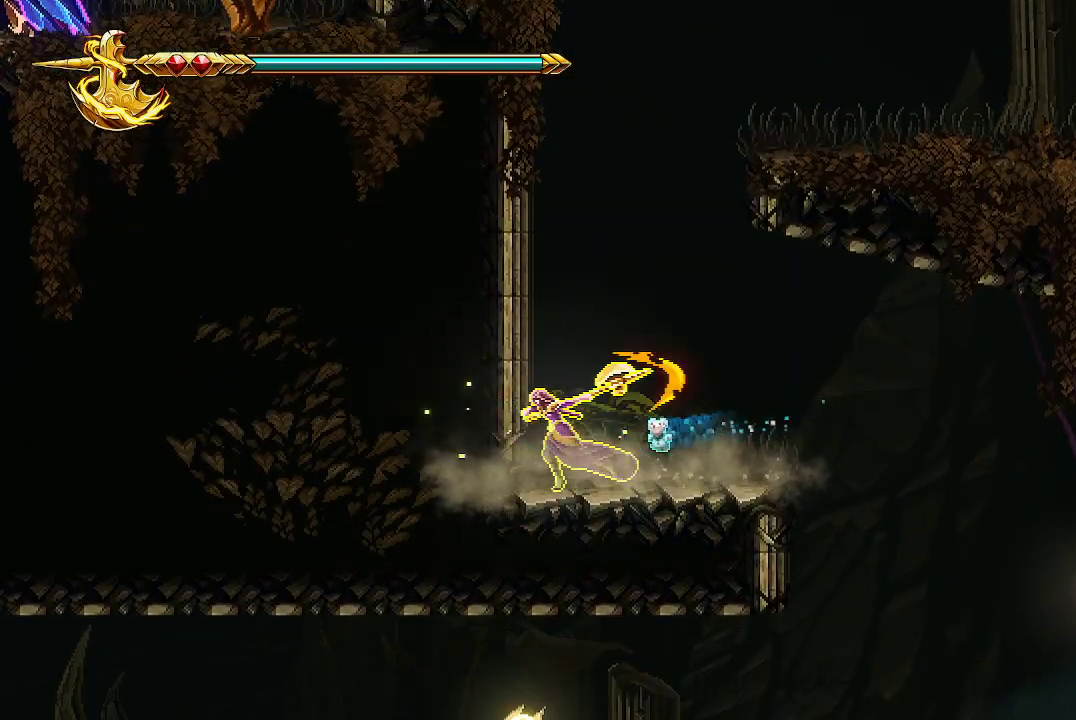
{"buttons": [], "left_stick": "up-right", "right_stick": "center", "events": [[100, "X", "up"], [200, "A", "down"], [233, "left_stick", "up-right"], [500, "A", "up"]]}
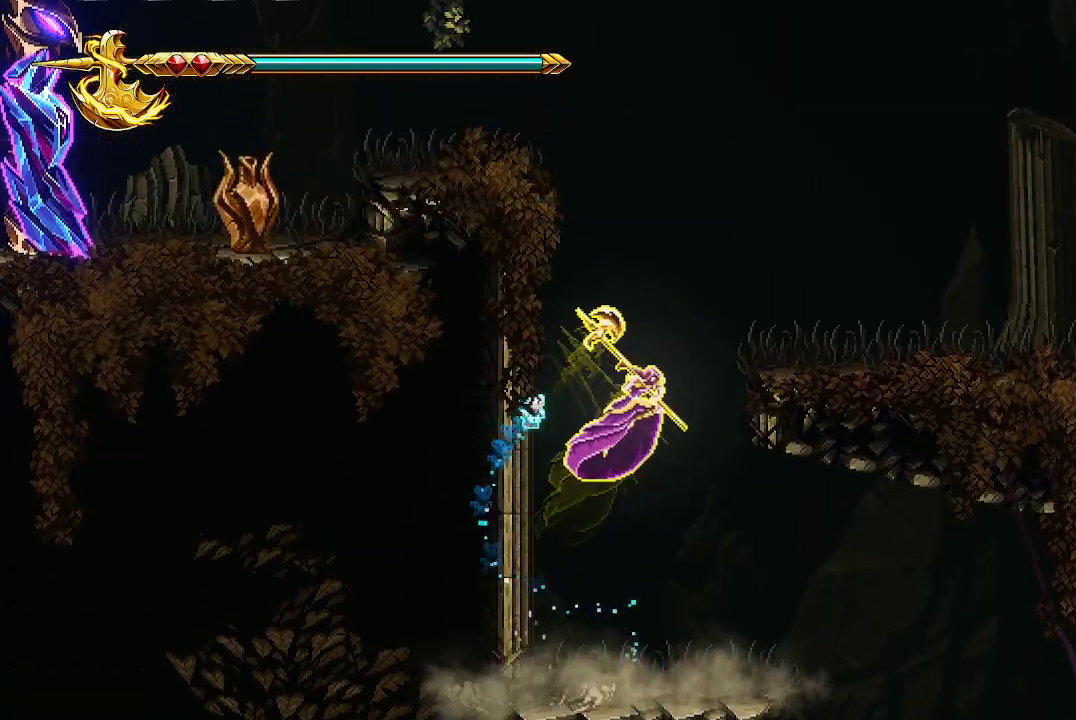
{"buttons": [], "left_stick": "center", "right_stick": "center", "events": [[33, "A", "down"], [167, "X", "down"], [333, "A", "up"], [367, "X", "up"], [500, "left_stick", "center"]]}
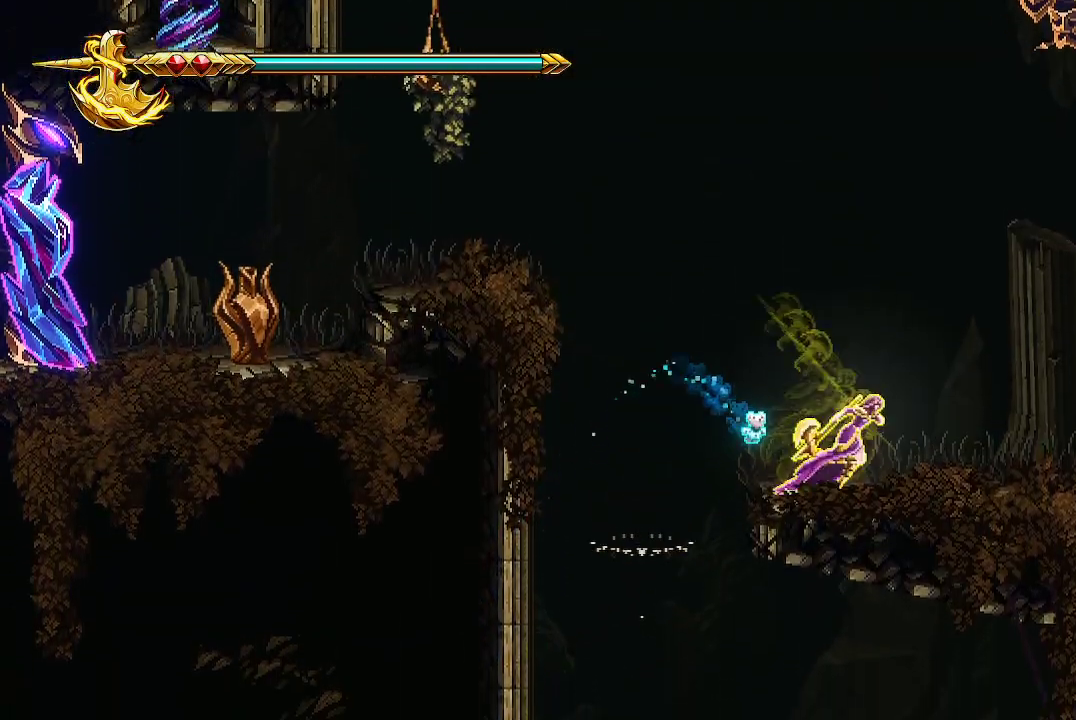
{"buttons": ["A", "X"], "left_stick": "left", "right_stick": "center", "events": [[133, "left_stick", "left"], [200, "A", "down"], [433, "A", "up"], [467, "A", "down"], [500, "X", "down"]]}
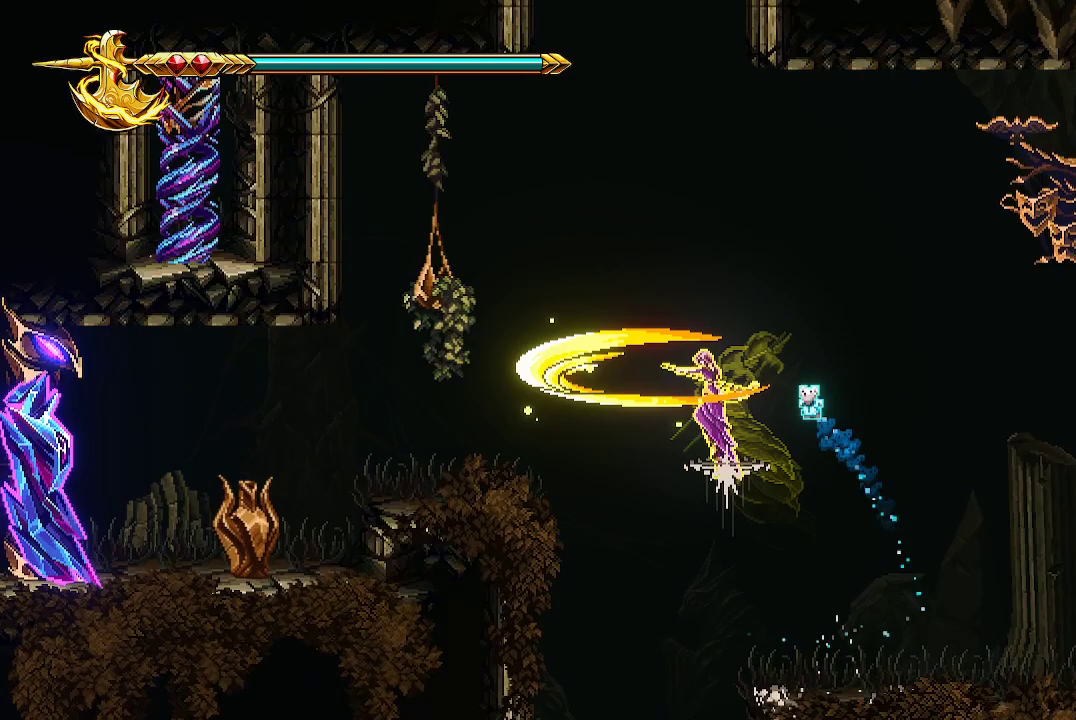
{"buttons": ["X"], "left_stick": "left", "right_stick": "center", "events": [[300, "A", "up"], [300, "X", "up"], [467, "X", "down"]]}
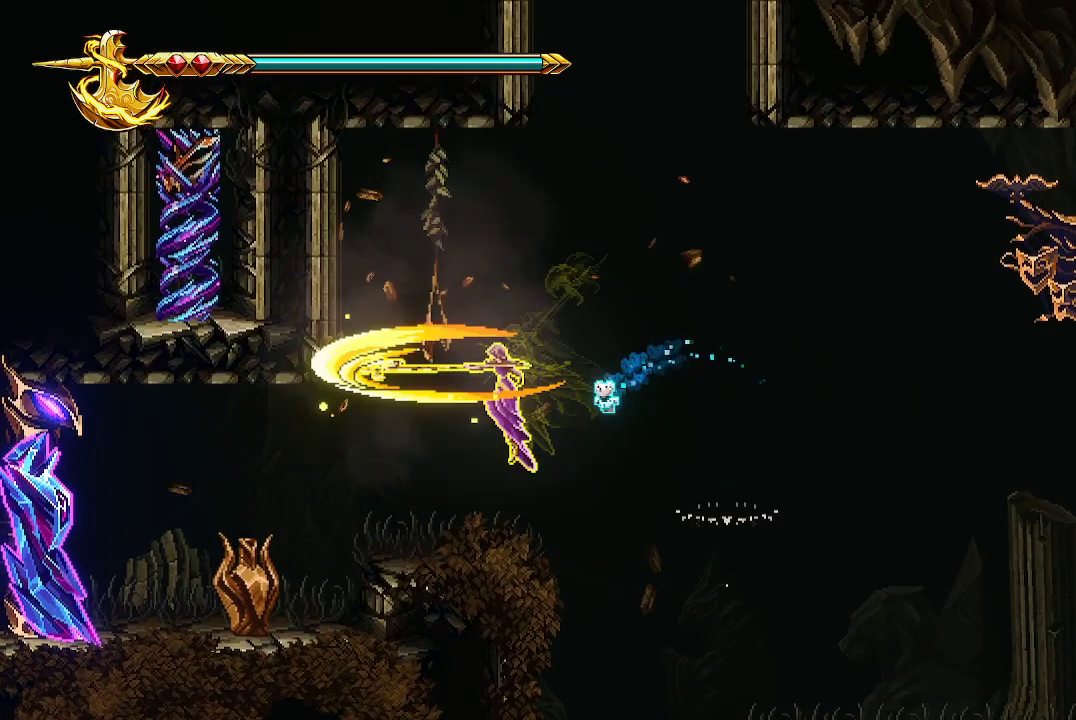
{"buttons": ["X"], "left_stick": "center", "right_stick": "center", "events": [[100, "X", "up"], [200, "X", "down"], [267, "X", "up"], [333, "X", "down"], [467, "X", "up"], [500, "X", "down"], [500, "left_stick", "center"]]}
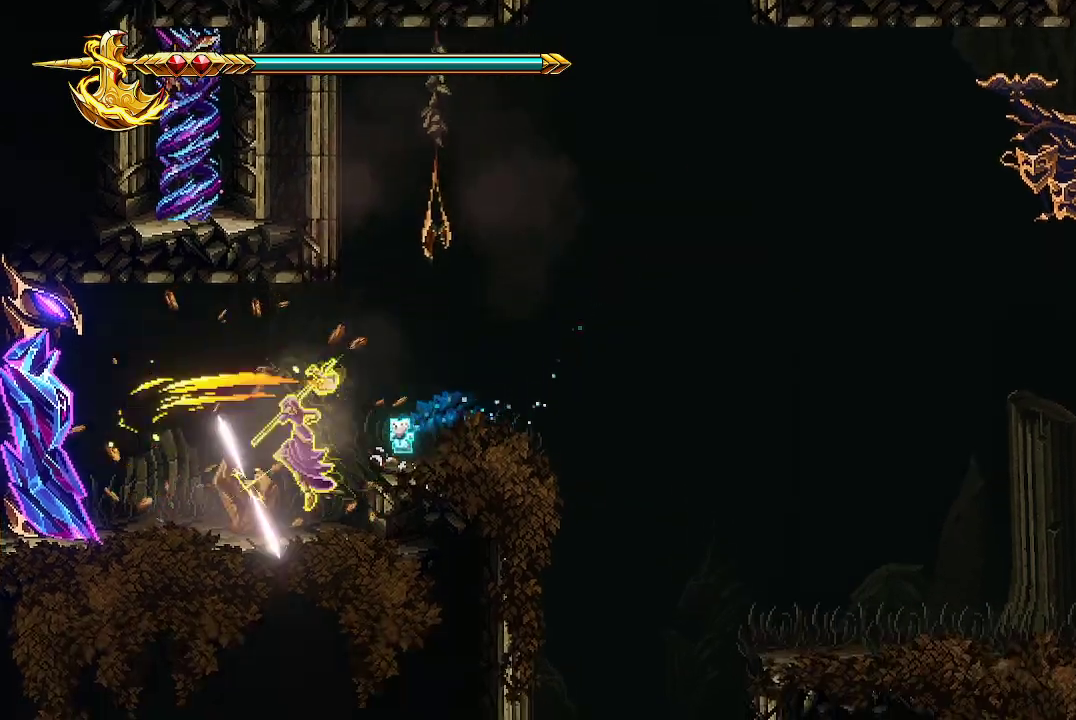
{"buttons": [], "left_stick": "center", "right_stick": "center", "events": [[133, "X", "up"], [200, "X", "down"], [300, "X", "up"]]}
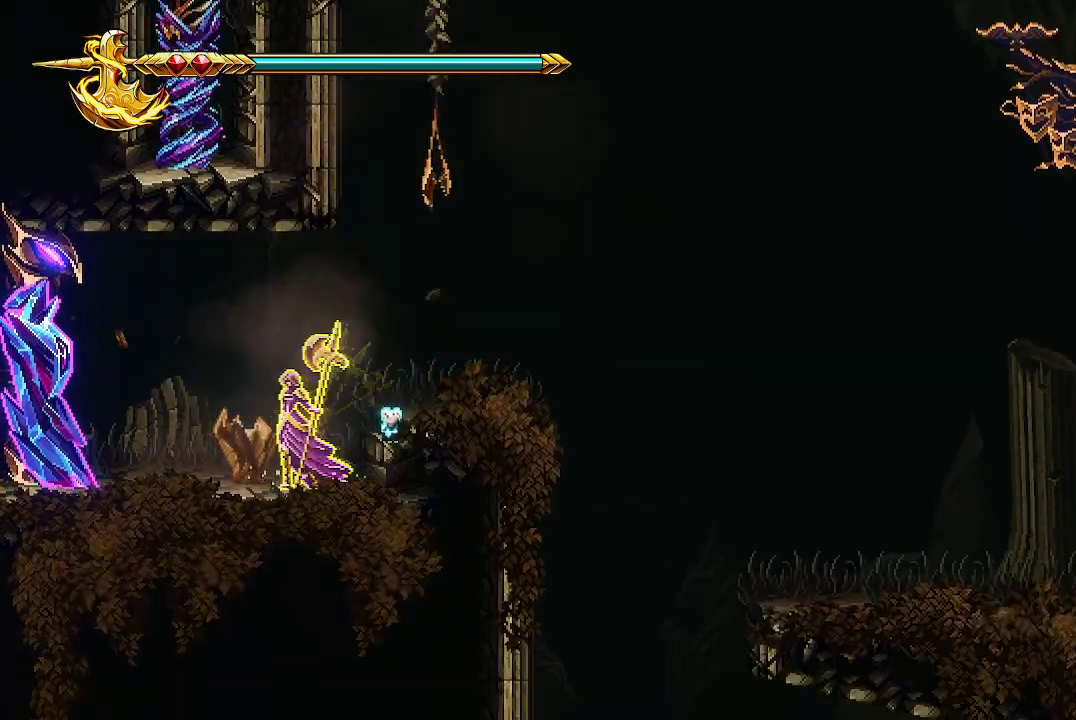
{"buttons": [], "left_stick": "center", "right_stick": "left", "events": [[67, "left_stick", "left"], [67, "right_stick", "left"], [167, "R2", "down"], [333, "R2", "up"], [367, "left_stick", "center"]]}
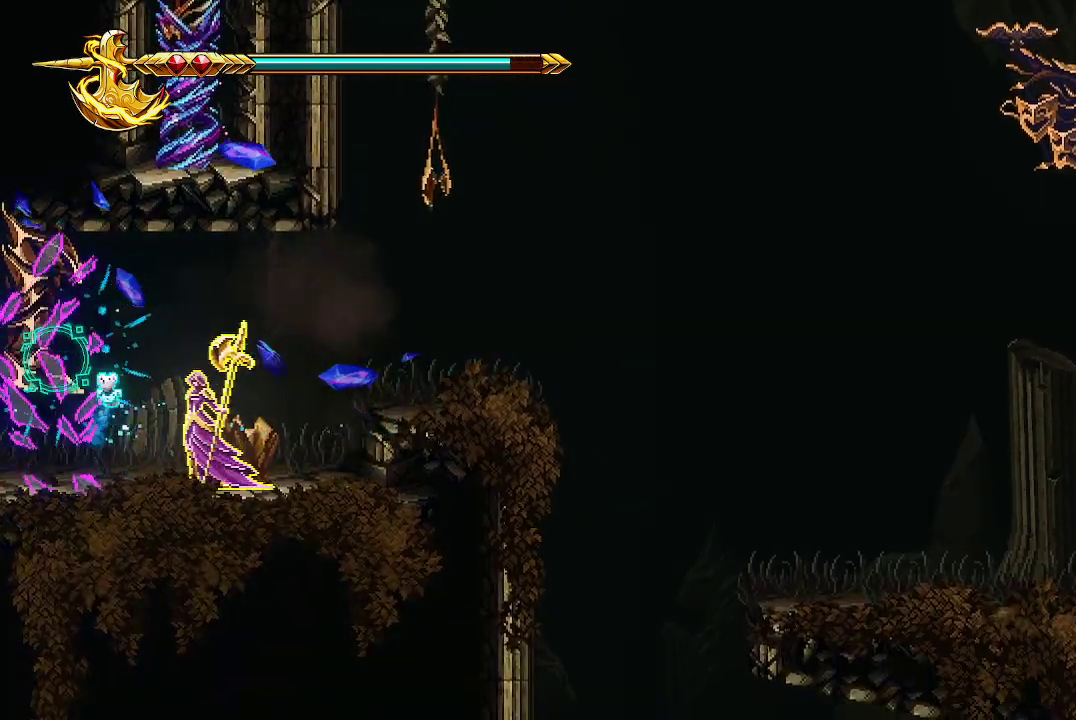
{"buttons": [], "left_stick": "left", "right_stick": "center", "events": [[67, "left_stick", "left"], [267, "right_stick", "center"]]}